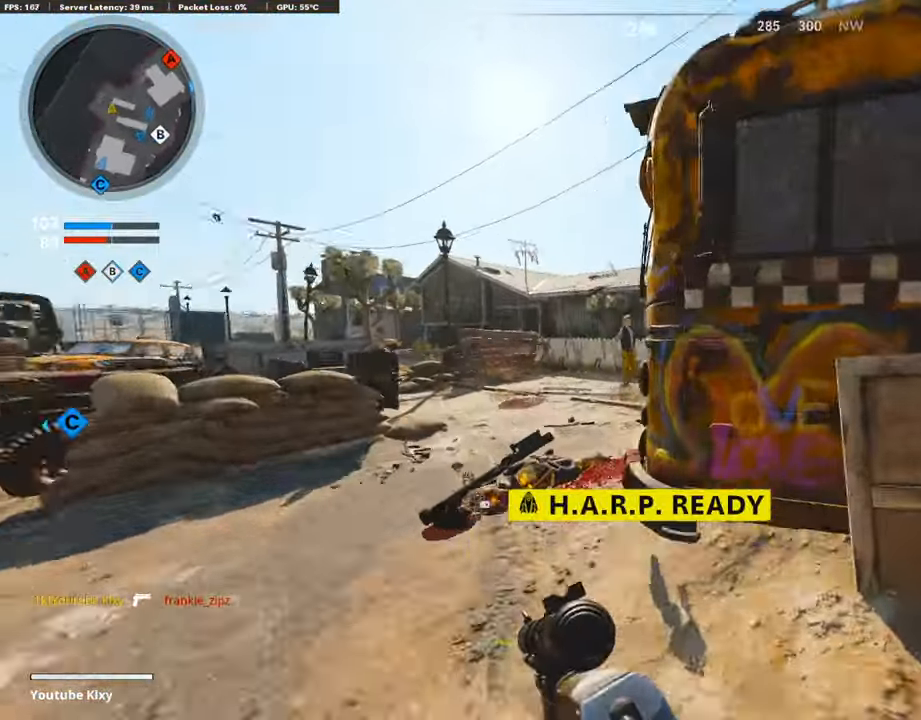
Gameplay with a controller (PlayStation layout); each line is a JSON object with the inputs held at the frame after it. "events" lists button and stick changes between this image and that frame as [ms after this image, input, new state], when the widget could be followed in between.
{"buttons": [], "left_stick": "up-left", "right_stick": "right", "events": [[68, "R3", "down"], [101, "right_stick", "center"], [336, "L3", "up"], [336, "R3", "up"], [336, "right_stick", "right"]]}
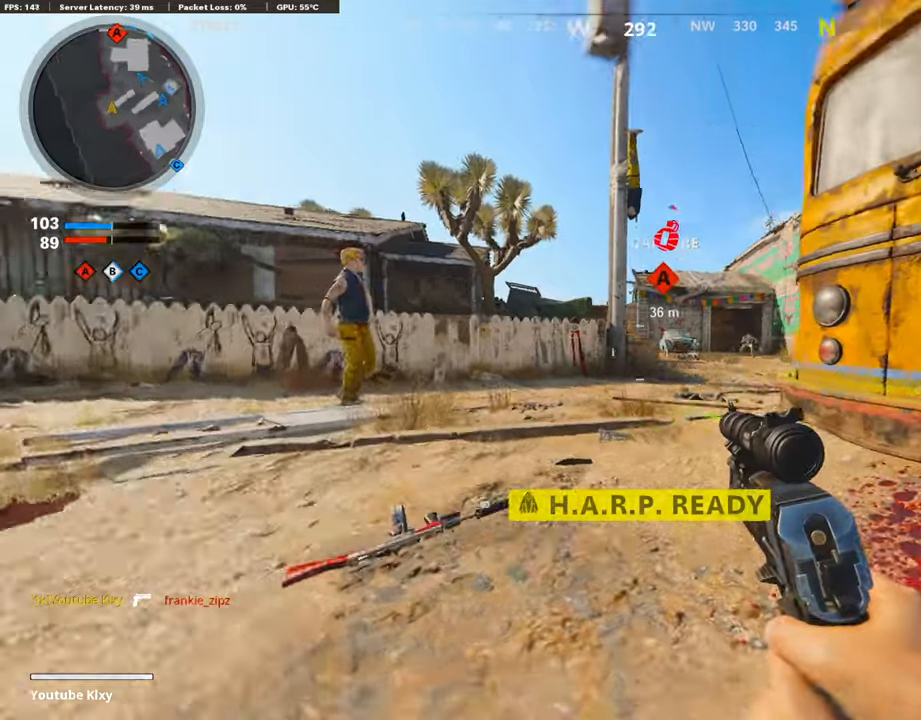
{"buttons": ["L1"], "left_stick": "left", "right_stick": "right", "events": [[67, "L1", "down"], [437, "left_stick", "left"]]}
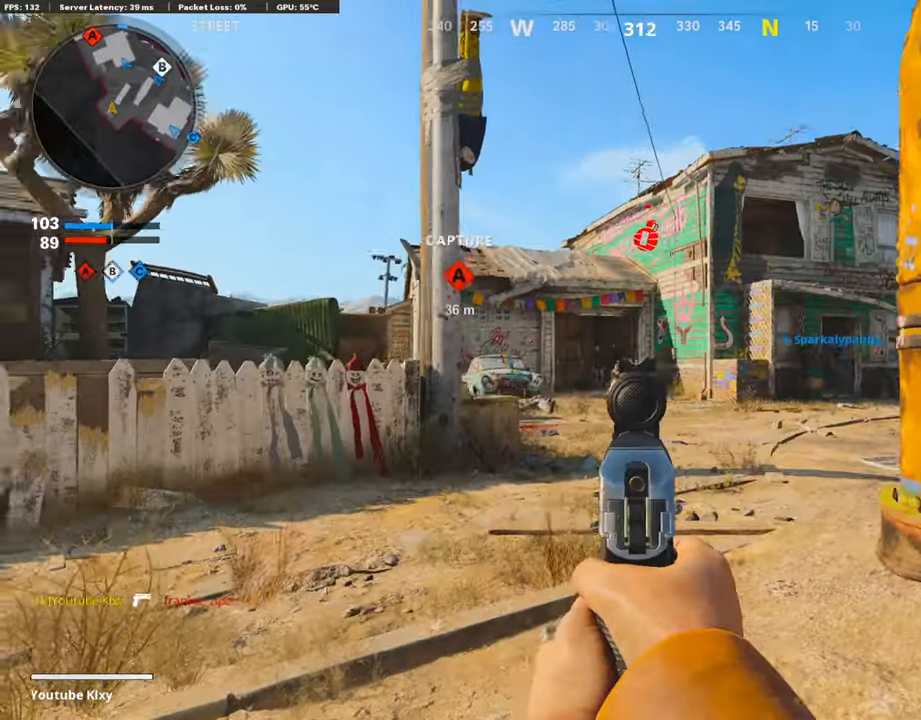
{"buttons": ["L3"], "left_stick": "up-right", "right_stick": "center", "events": [[34, "right_stick", "center"], [118, "R1", "down"], [118, "left_stick", "down-right"], [118, "right_stick", "down-left"], [168, "L1", "up"], [168, "right_stick", "right"], [202, "left_stick", "right"], [454, "L3", "down"], [454, "R1", "up"], [454, "left_stick", "up-right"], [454, "right_stick", "center"]]}
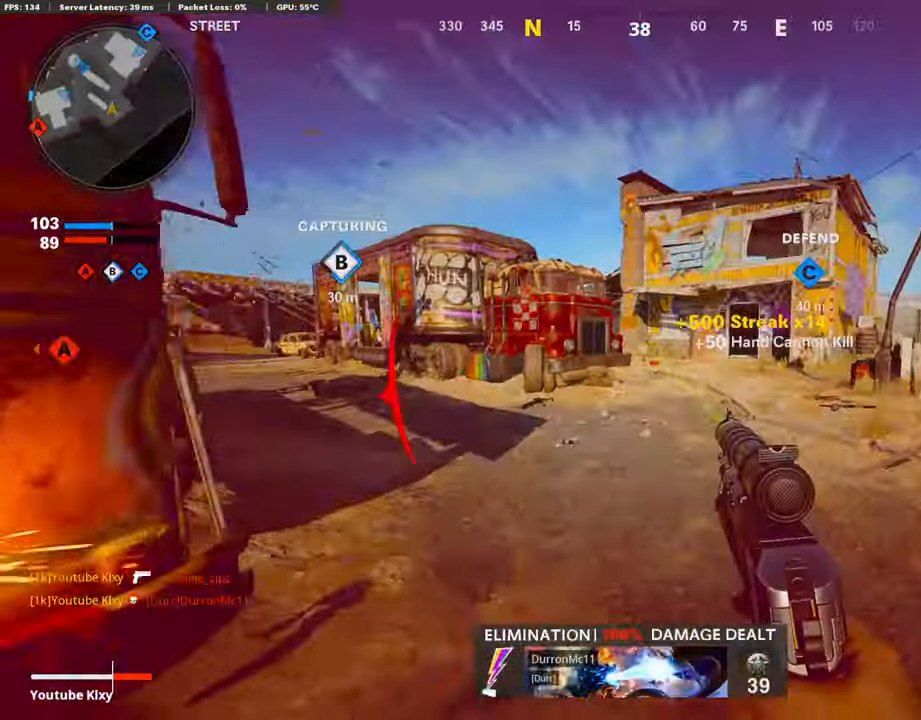
{"buttons": ["L2"], "left_stick": "up-right", "right_stick": "center", "events": [[134, "R3", "down"], [134, "right_stick", "left"], [185, "right_stick", "center"], [252, "L3", "up"], [269, "L2", "down"], [269, "R3", "up"]]}
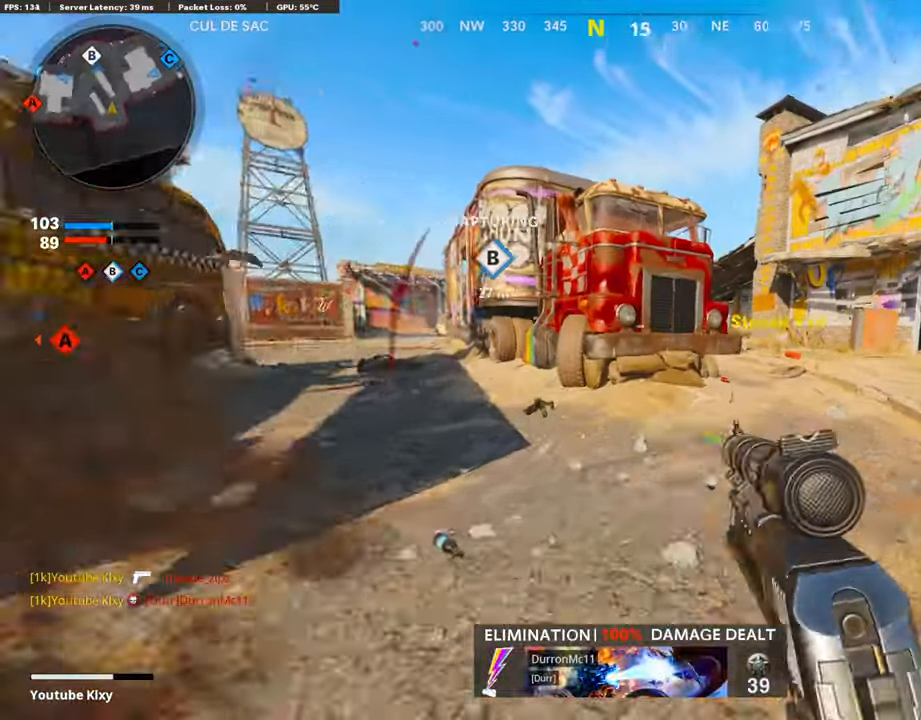
{"buttons": [], "left_stick": "up", "right_stick": "center", "events": [[51, "L2", "up"], [84, "L3", "down"], [84, "left_stick", "up"], [471, "L3", "up"]]}
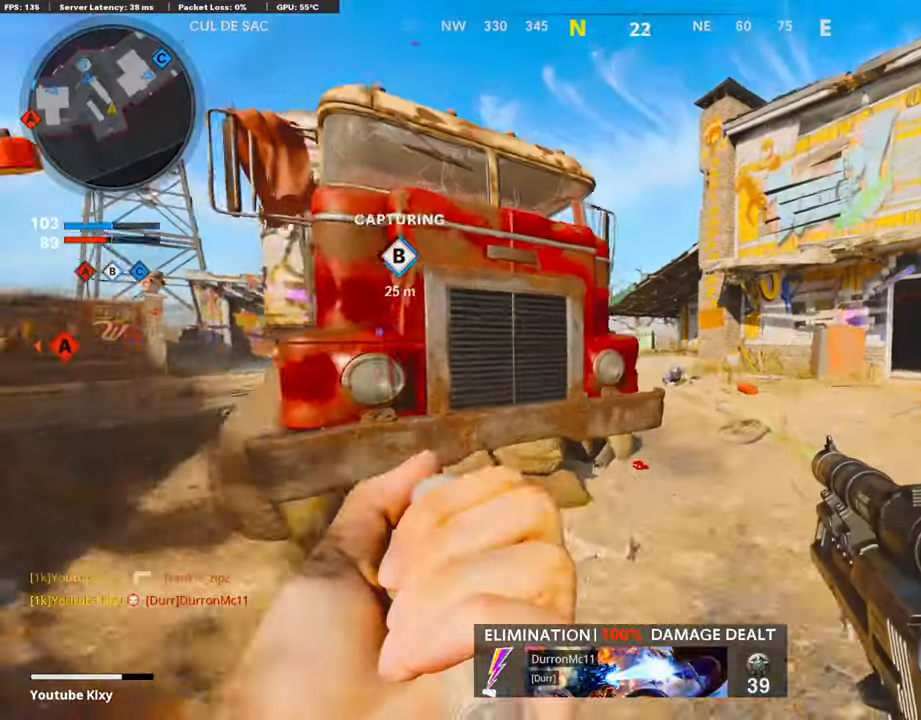
{"buttons": [], "left_stick": "up-right", "right_stick": "center", "events": [[135, "CROSS", "down"], [202, "CROSS", "up"], [202, "right_stick", "left"], [236, "left_stick", "up-right"], [353, "right_stick", "center"]]}
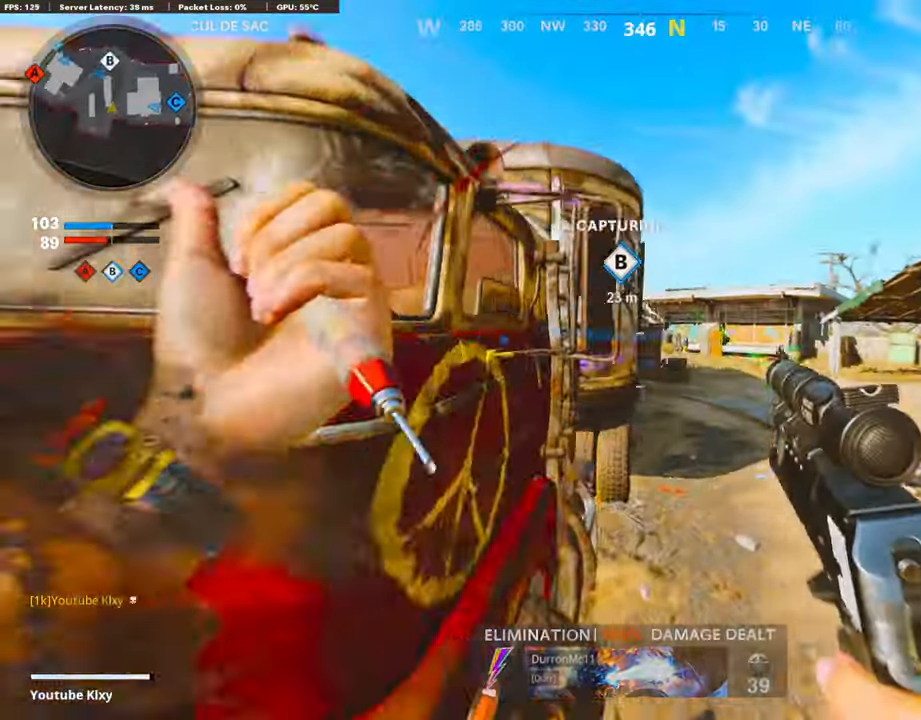
{"buttons": ["DPAD_DOWN"], "left_stick": "up", "right_stick": "center", "events": [[118, "L3", "down"], [118, "left_stick", "up"], [252, "L3", "up"], [252, "right_stick", "left"], [488, "DPAD_DOWN", "down"], [488, "right_stick", "center"]]}
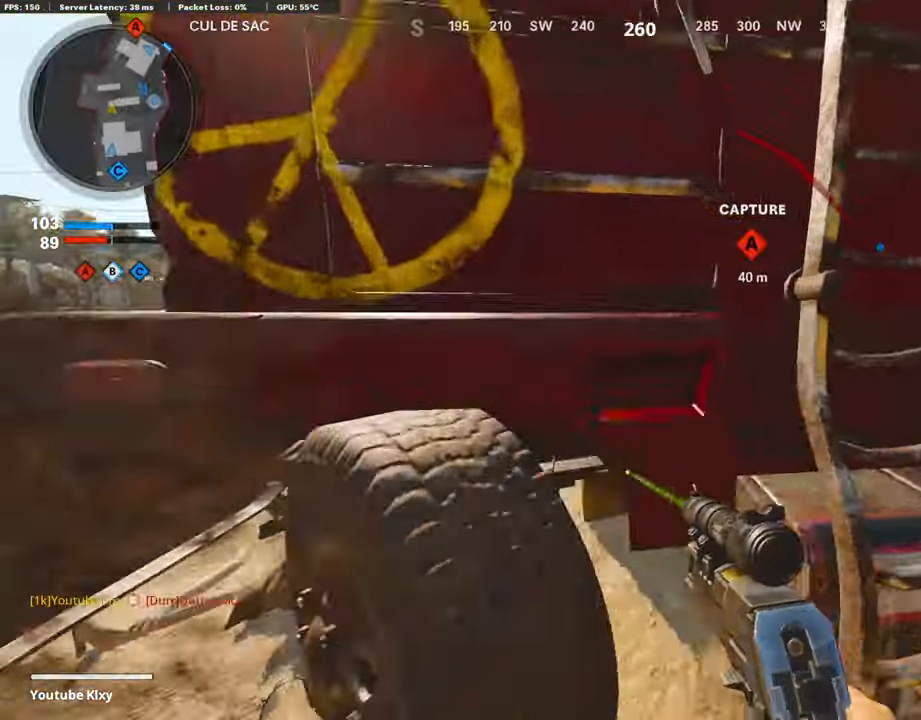
{"buttons": [], "left_stick": "center", "right_stick": "center", "events": [[135, "DPAD_DOWN", "up"], [135, "left_stick", "center"], [387, "DPAD_RIGHT", "down"], [471, "DPAD_RIGHT", "up"]]}
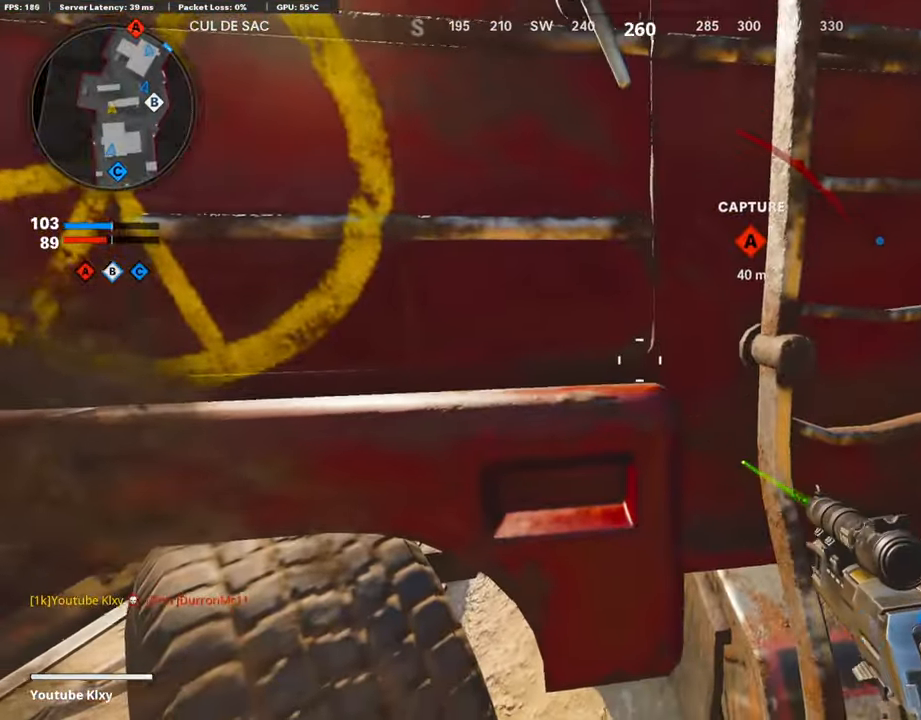
{"buttons": ["L3"], "left_stick": "up-left", "right_stick": "left", "events": [[67, "right_stick", "left"], [201, "right_stick", "center"], [285, "left_stick", "left"], [352, "left_stick", "up-left"], [487, "L3", "down"], [487, "right_stick", "left"]]}
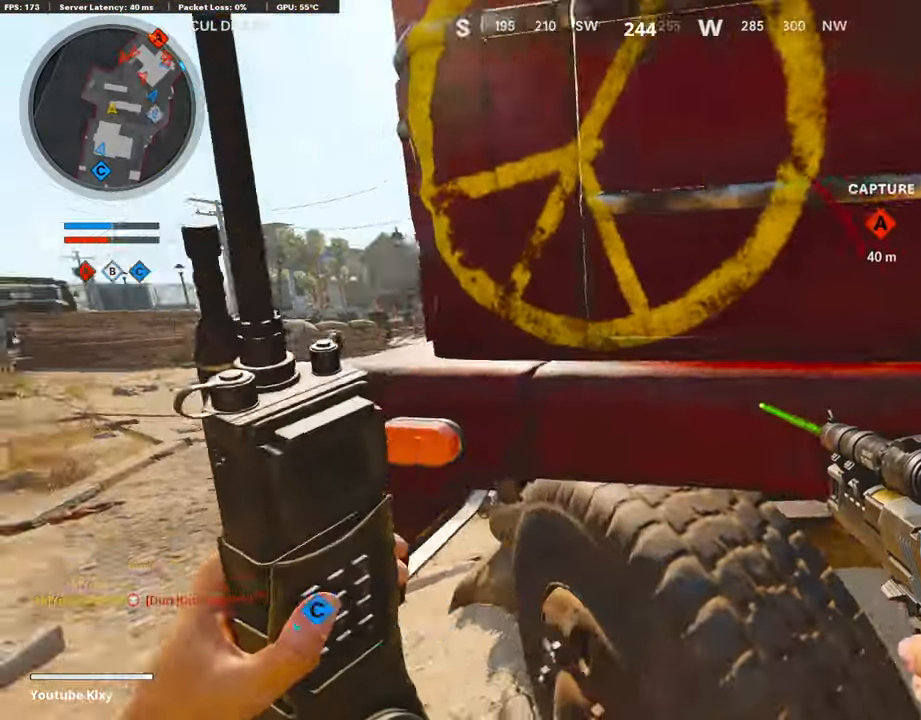
{"buttons": [], "left_stick": "up", "right_stick": "center", "events": [[100, "right_stick", "center"], [201, "L3", "up"], [336, "left_stick", "up"]]}
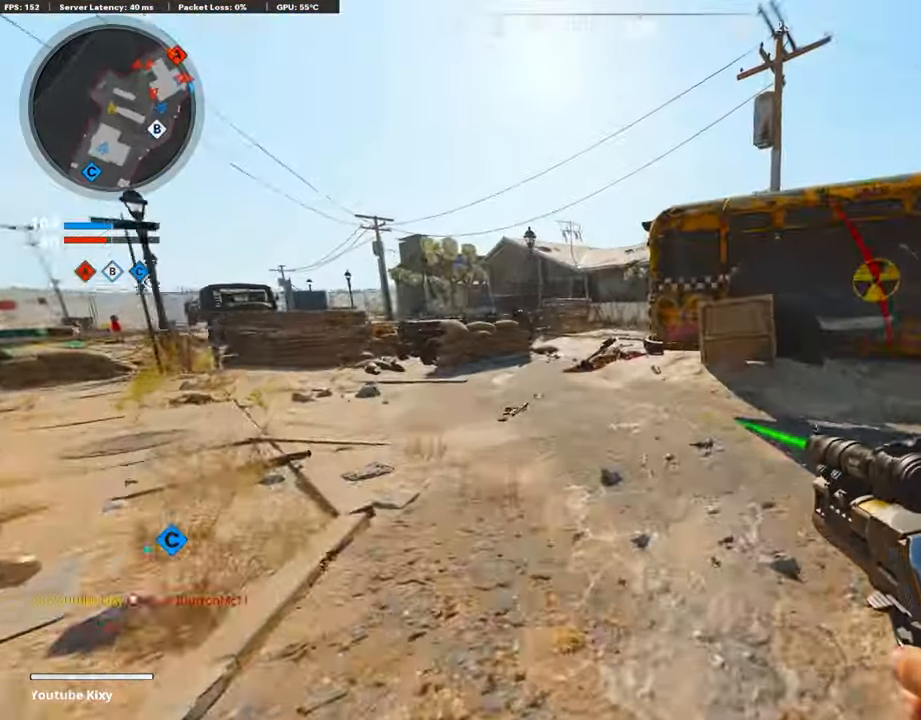
{"buttons": [], "left_stick": "up", "right_stick": "center", "events": [[235, "left_stick", "right"], [336, "left_stick", "center"], [436, "left_stick", "up"]]}
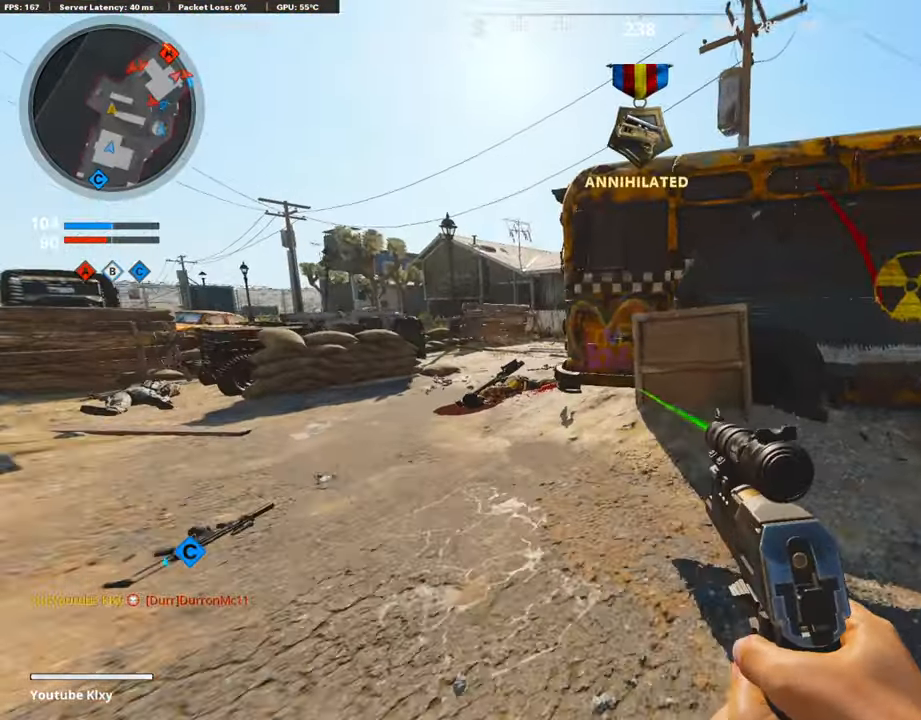
{"buttons": ["DPAD_DOWN"], "left_stick": "center", "right_stick": "center", "events": [[184, "left_stick", "center"], [335, "DPAD_DOWN", "down"]]}
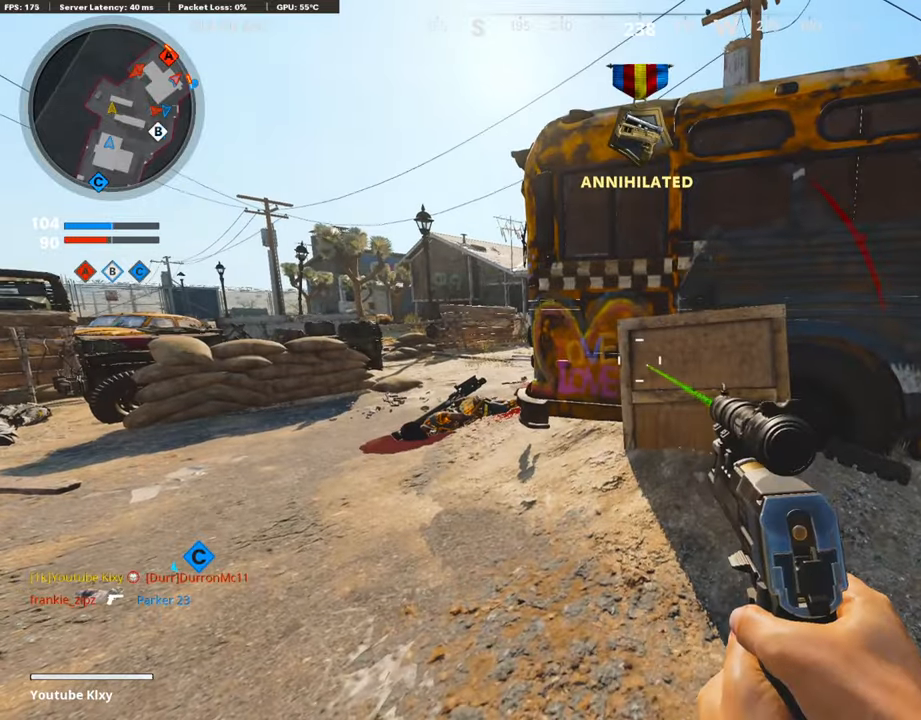
{"buttons": [], "left_stick": "center", "right_stick": "center", "events": [[34, "DPAD_DOWN", "up"], [151, "DPAD_RIGHT", "down"], [387, "DPAD_RIGHT", "up"]]}
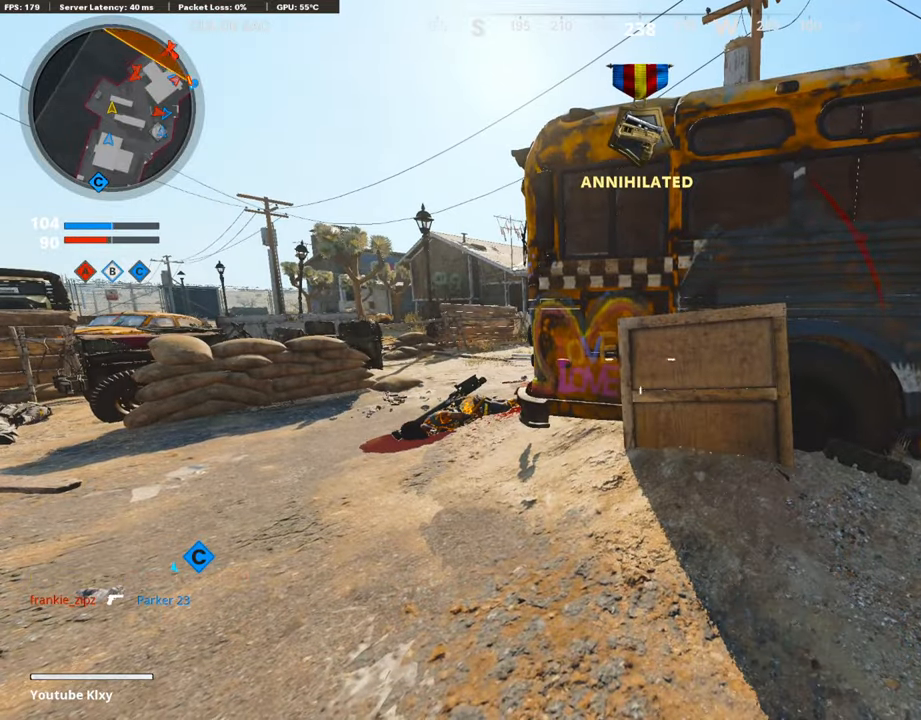
{"buttons": [], "left_stick": "center", "right_stick": "center", "events": [[34, "left_stick", "up"], [101, "left_stick", "up-left"], [420, "left_stick", "center"]]}
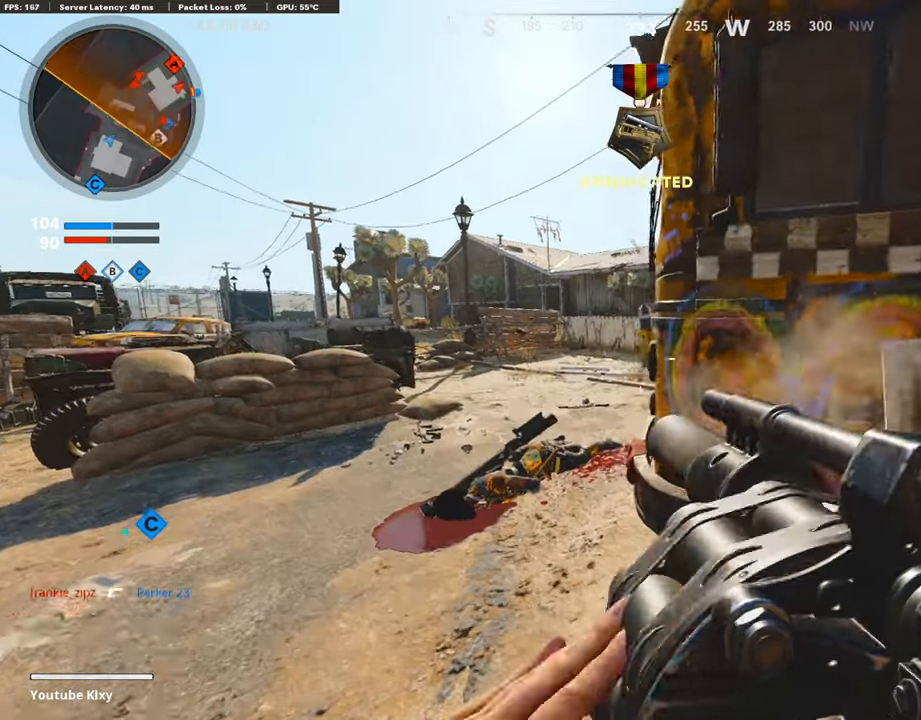
{"buttons": ["CROSS"], "left_stick": "left", "right_stick": "center", "events": [[219, "left_stick", "up-left"], [320, "L3", "down"], [320, "right_stick", "right"], [454, "CROSS", "down"], [454, "L3", "up"], [454, "left_stick", "left"], [454, "right_stick", "center"]]}
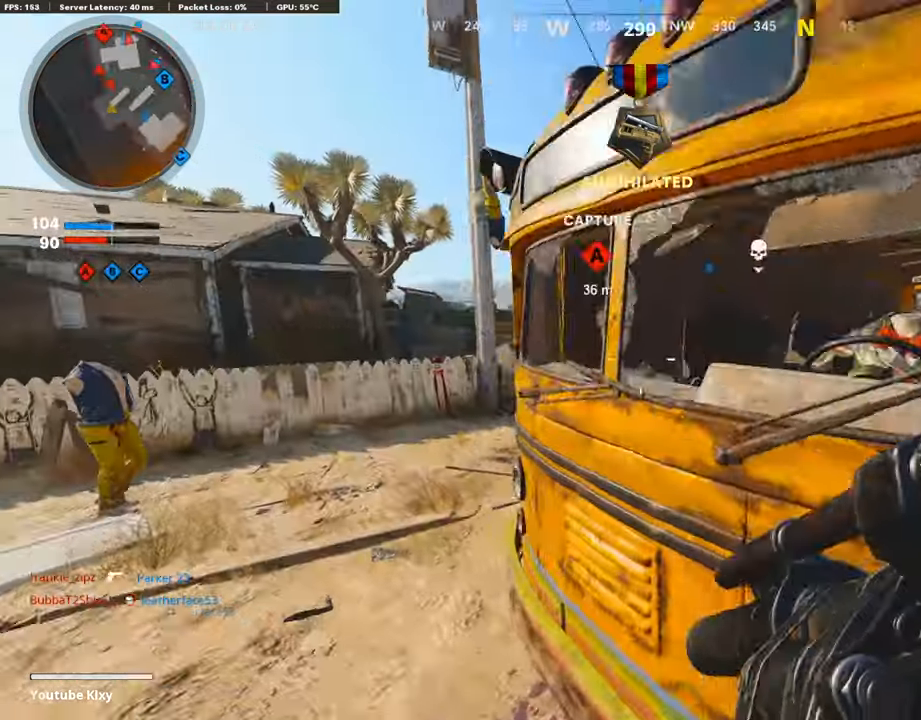
{"buttons": [], "left_stick": "down-right", "right_stick": "up-right", "events": [[68, "CROSS", "up"], [118, "right_stick", "down"], [185, "right_stick", "center"], [286, "R1", "down"], [286, "right_stick", "right"], [437, "R1", "up"], [437, "left_stick", "down-right"], [437, "right_stick", "up-right"]]}
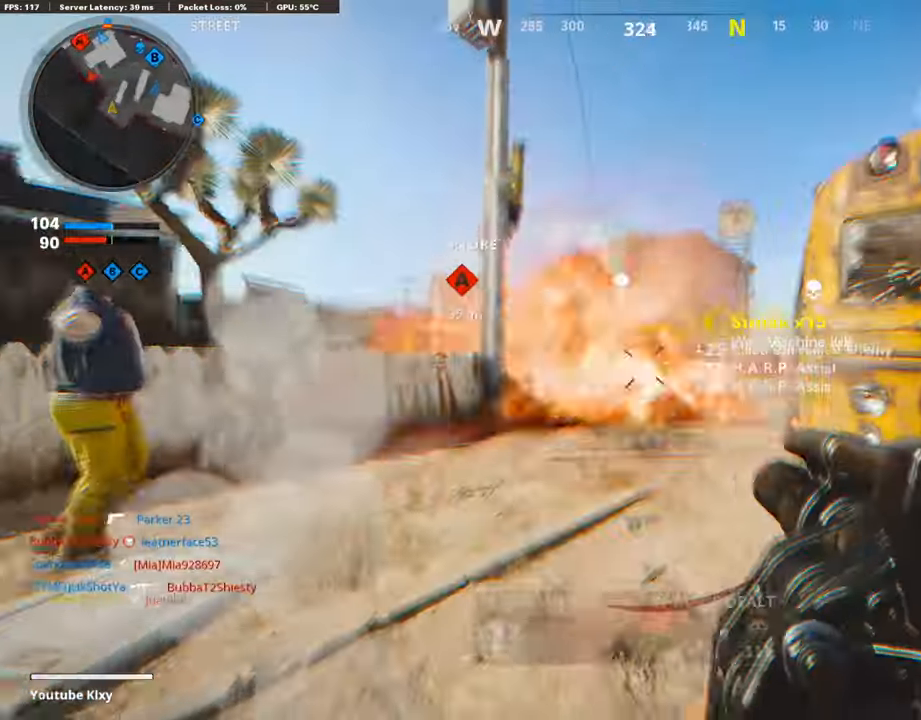
{"buttons": ["L2"], "left_stick": "right", "right_stick": "center", "events": [[100, "right_stick", "center"], [252, "L2", "down"], [252, "left_stick", "right"]]}
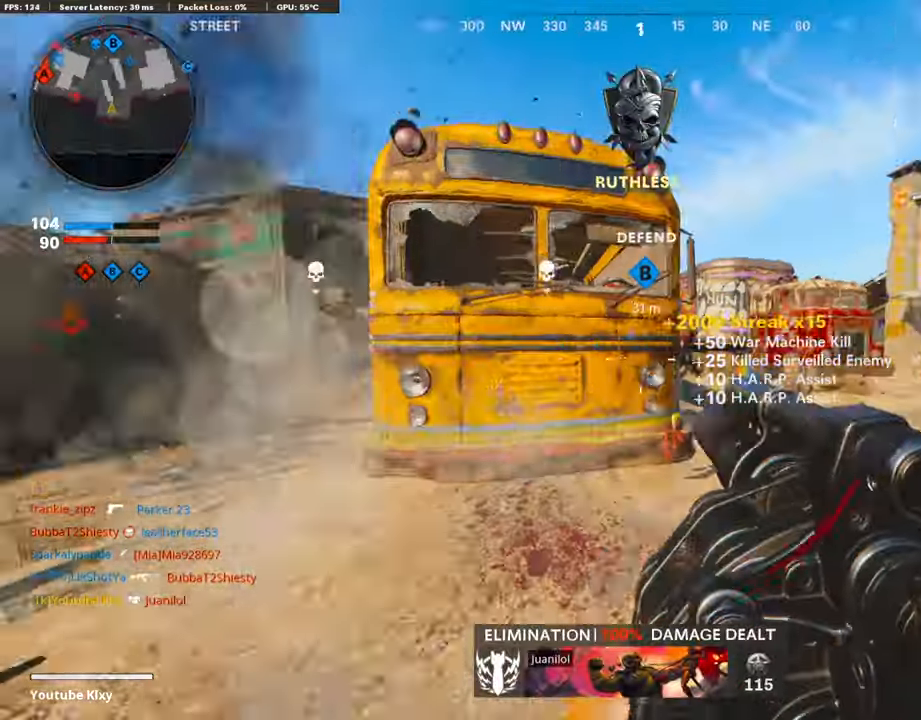
{"buttons": ["L2"], "left_stick": "up-left", "right_stick": "left", "events": [[67, "L2", "up"], [67, "L3", "down"], [67, "left_stick", "up"], [101, "right_stick", "left"], [319, "L3", "up"], [353, "left_stick", "left"], [420, "L2", "down"], [420, "left_stick", "up-left"]]}
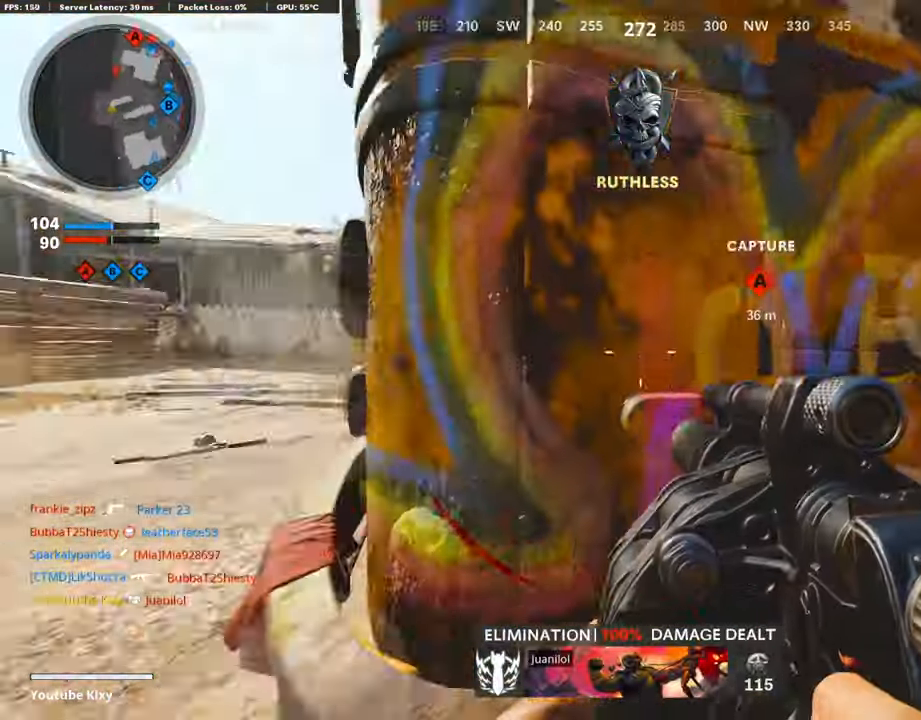
{"buttons": ["L3"], "left_stick": "up-left", "right_stick": "right", "events": [[285, "L2", "up"], [319, "L3", "down"], [336, "right_stick", "right"]]}
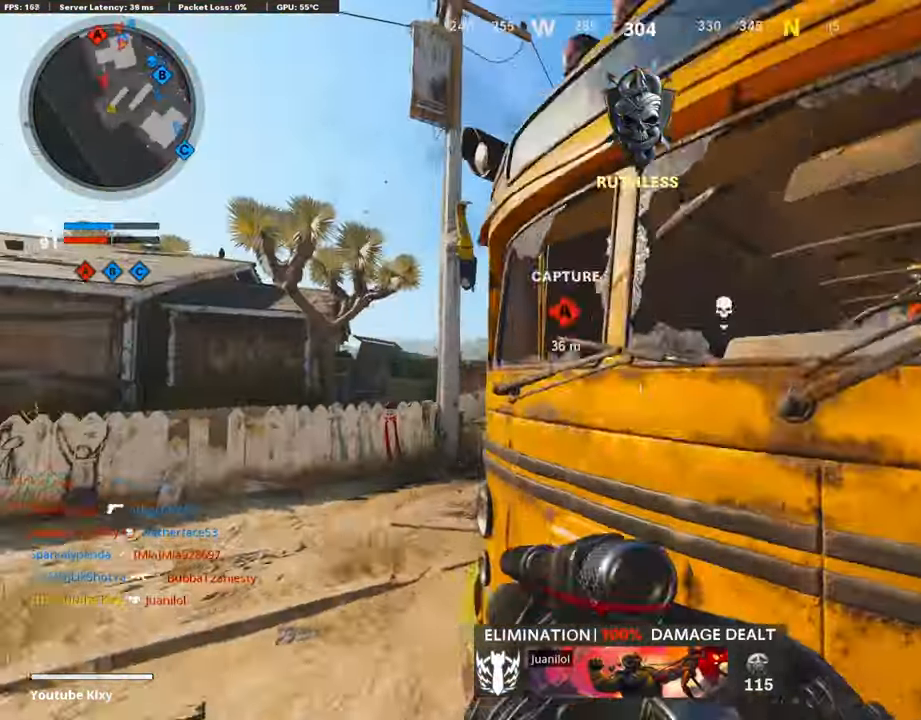
{"buttons": ["R1"], "left_stick": "down", "right_stick": "down-right", "events": [[67, "L1", "down"], [67, "L3", "up"], [67, "left_stick", "left"], [67, "right_stick", "center"], [151, "right_stick", "down"], [437, "L1", "up"], [437, "R1", "down"], [437, "left_stick", "down"], [437, "right_stick", "down-right"]]}
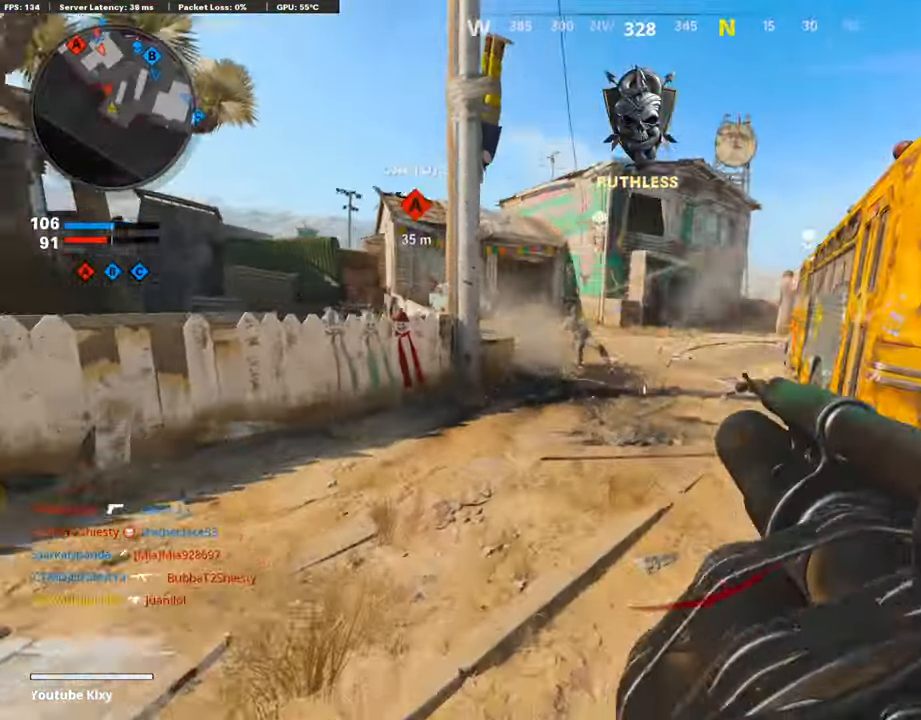
{"buttons": ["L3"], "left_stick": "up", "right_stick": "left", "events": [[50, "R1", "up"], [50, "right_stick", "center"], [67, "left_stick", "right"], [453, "L3", "down"], [453, "left_stick", "up"], [470, "right_stick", "left"]]}
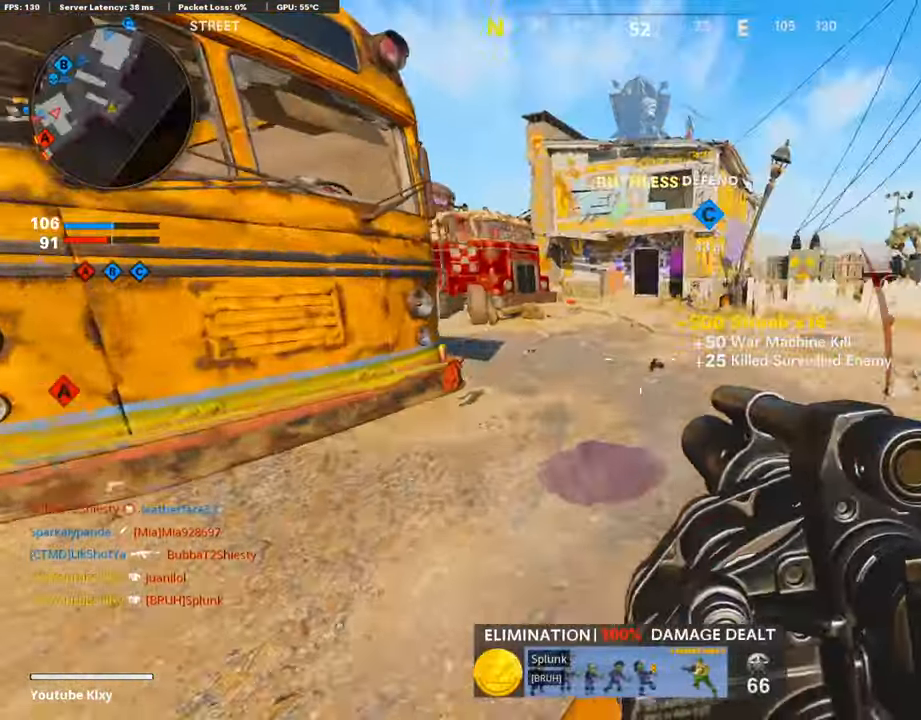
{"buttons": [], "left_stick": "up", "right_stick": "center", "events": [[118, "R3", "down"], [169, "right_stick", "center"], [337, "L2", "down"], [471, "L2", "up"], [471, "L3", "up"], [471, "R3", "up"]]}
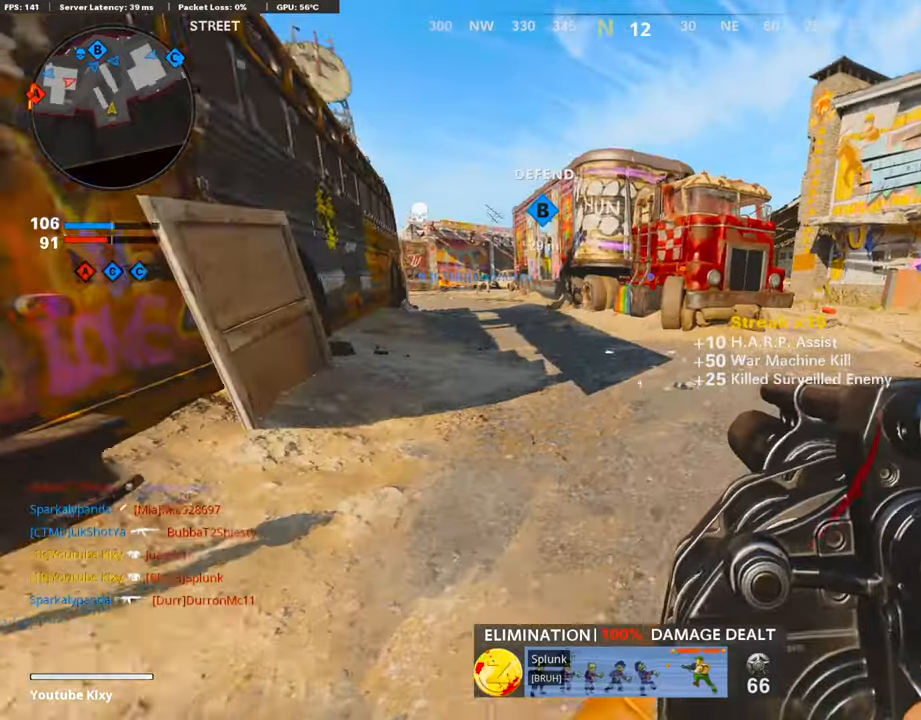
{"buttons": [], "left_stick": "up", "right_stick": "center", "events": [[268, "right_stick", "left"], [352, "right_stick", "center"]]}
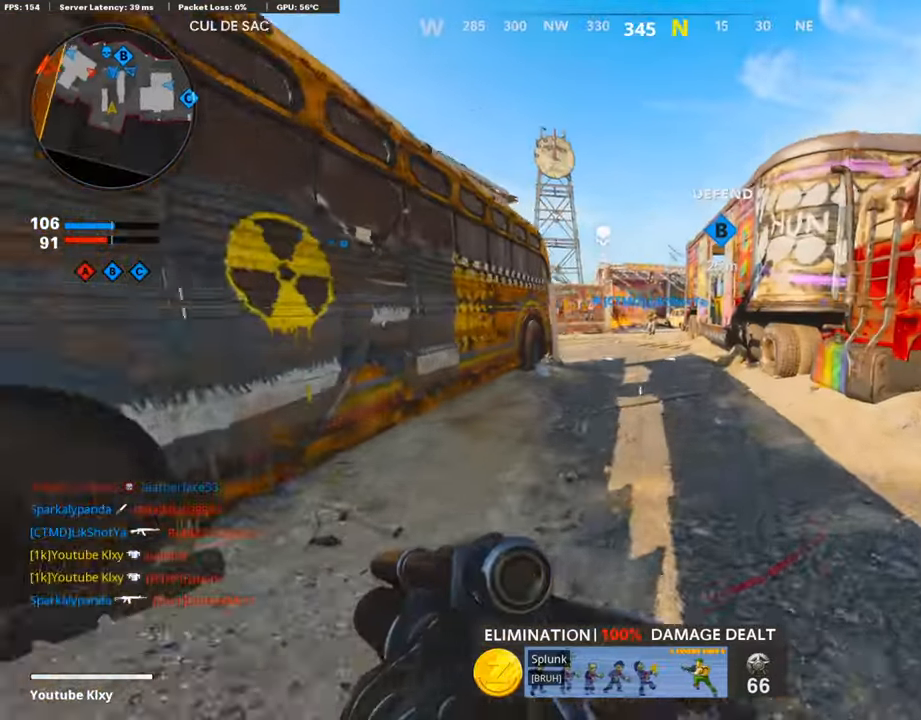
{"buttons": [], "left_stick": "up", "right_stick": "left", "events": [[151, "right_stick", "left"], [252, "CROSS", "down"], [252, "right_stick", "center"], [319, "CROSS", "up"], [319, "right_stick", "left"]]}
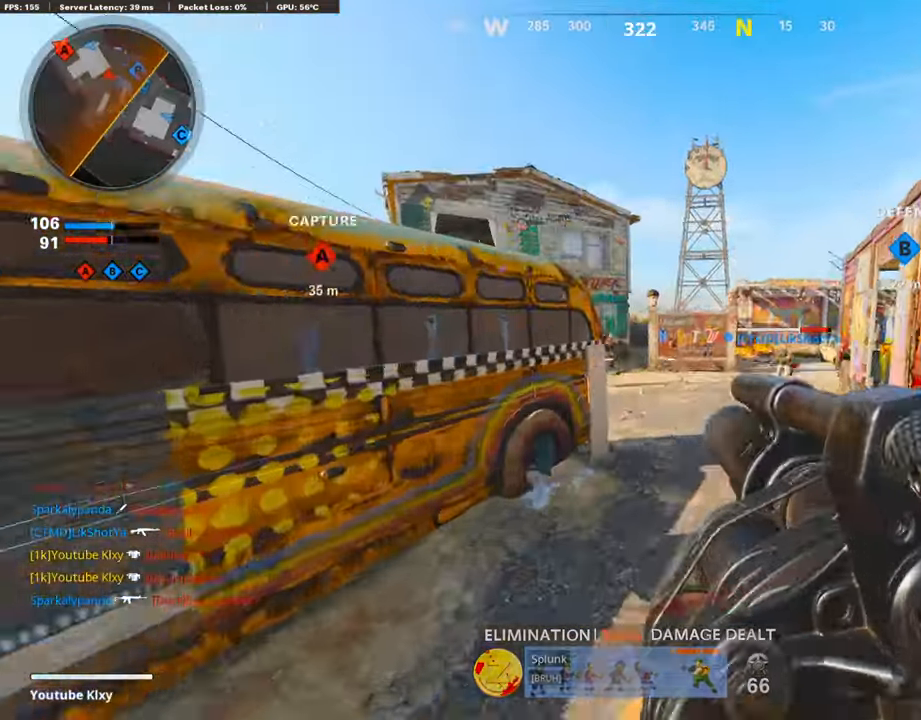
{"buttons": [], "left_stick": "up", "right_stick": "center", "events": [[16, "L1", "down"], [151, "R1", "down"], [151, "right_stick", "up"], [252, "L1", "up"], [252, "right_stick", "center"], [302, "L3", "down"], [302, "R1", "up"], [386, "L3", "up"]]}
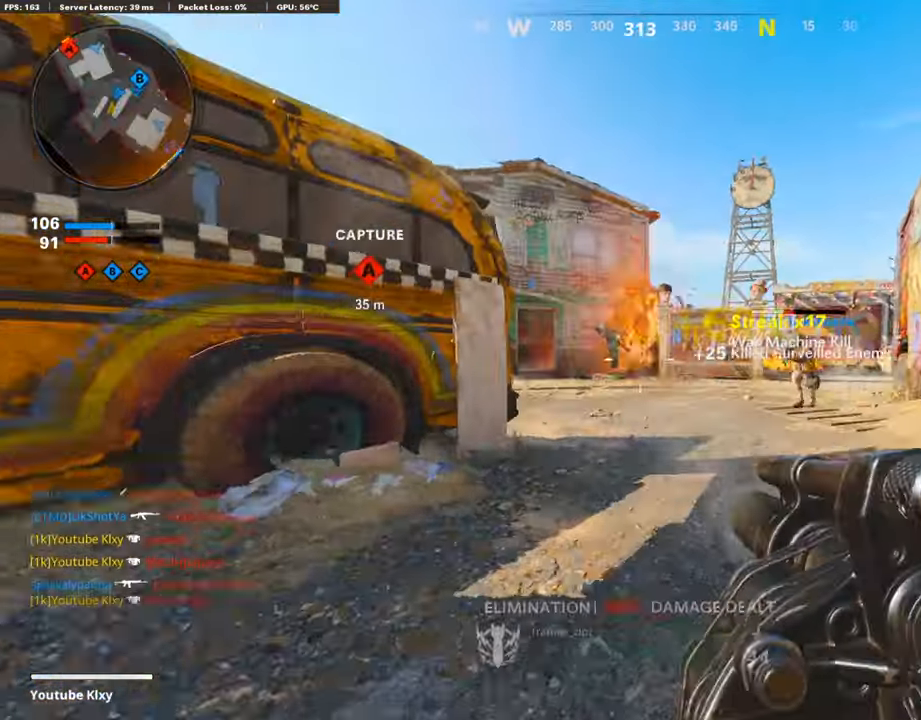
{"buttons": ["L3"], "left_stick": "up", "right_stick": "center", "events": [[50, "L3", "down"], [168, "L3", "up"], [353, "L3", "down"]]}
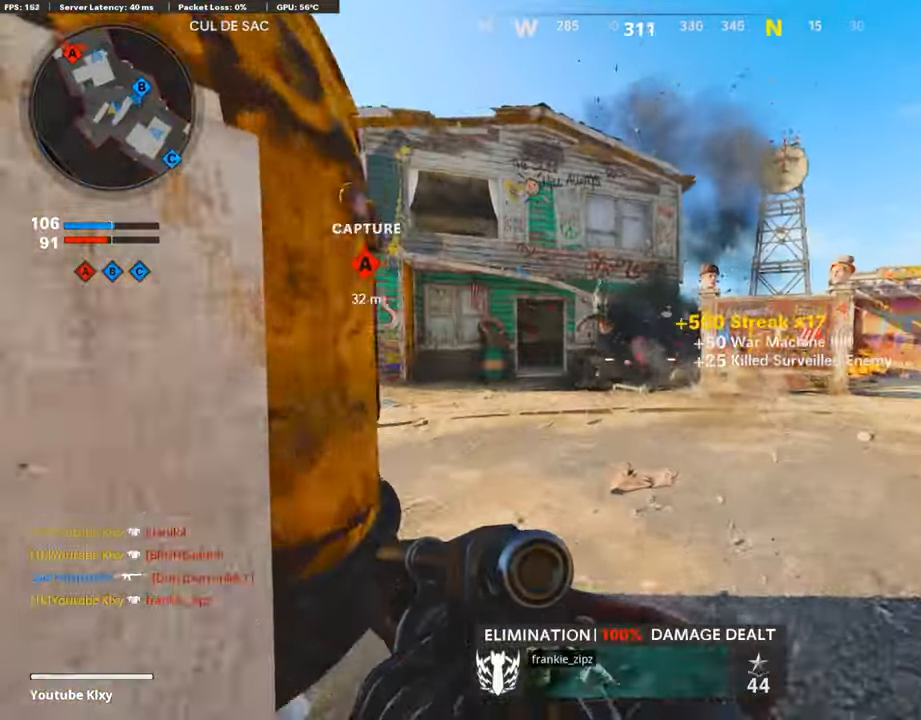
{"buttons": [], "left_stick": "up", "right_stick": "center", "events": [[84, "L3", "up"], [84, "right_stick", "left"], [218, "right_stick", "center"], [286, "right_stick", "left"], [437, "right_stick", "center"]]}
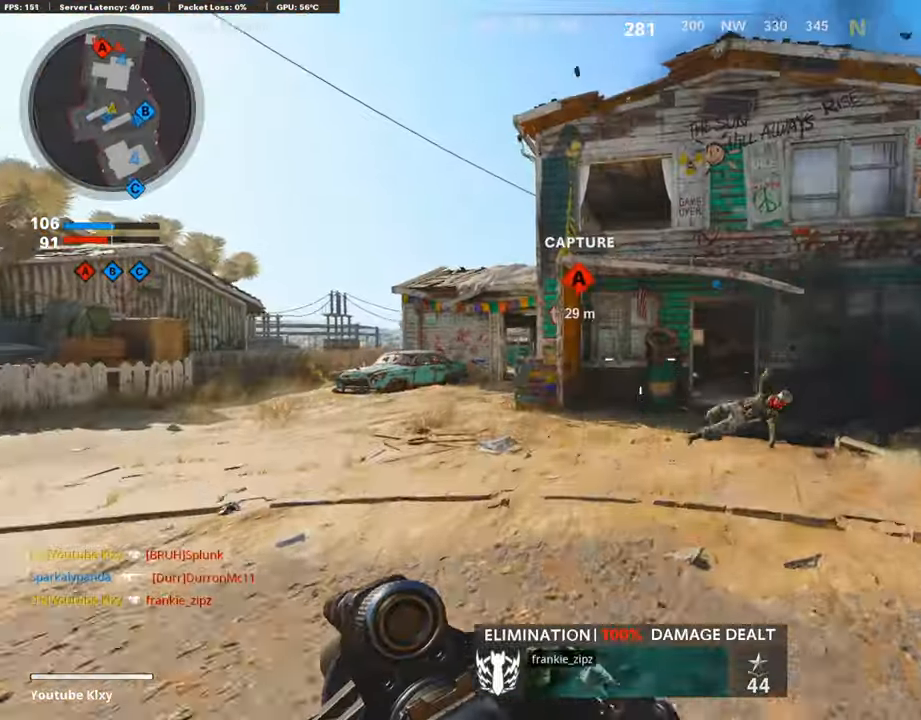
{"buttons": ["DPAD_DOWN"], "left_stick": "up", "right_stick": "center", "events": [[403, "DPAD_DOWN", "down"], [403, "right_stick", "left"], [487, "right_stick", "center"]]}
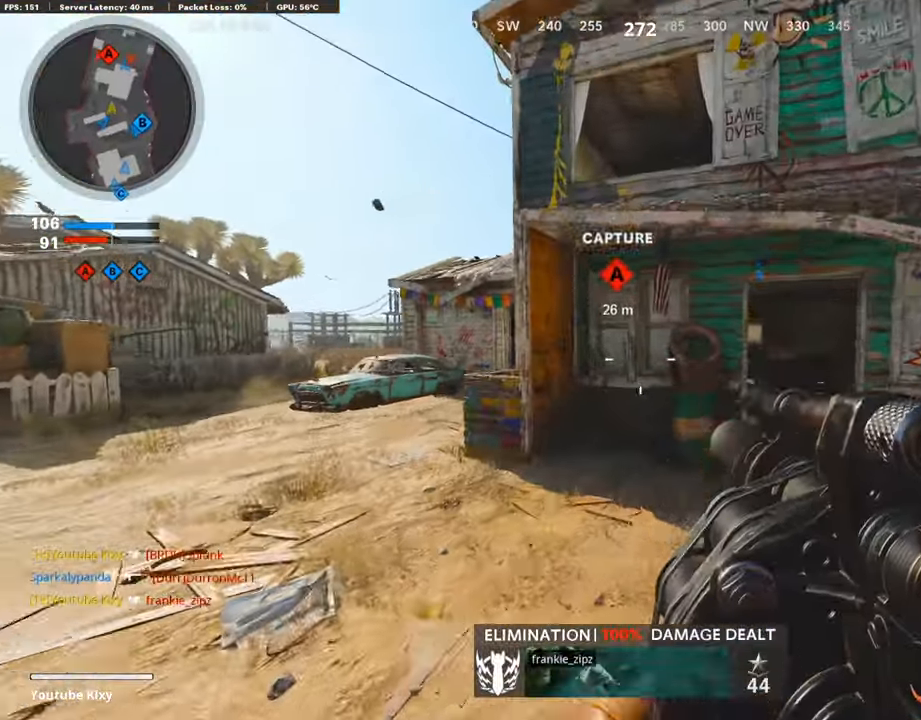
{"buttons": [], "left_stick": "up", "right_stick": "center", "events": [[487, "DPAD_DOWN", "up"]]}
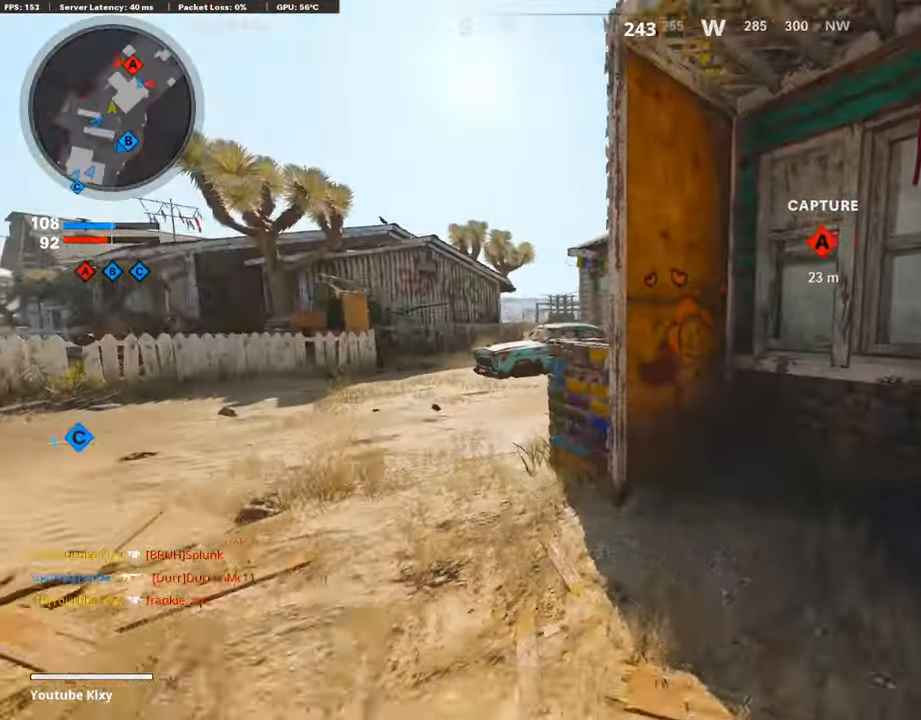
{"buttons": [], "left_stick": "left", "right_stick": "center", "events": [[353, "left_stick", "center"], [471, "left_stick", "left"]]}